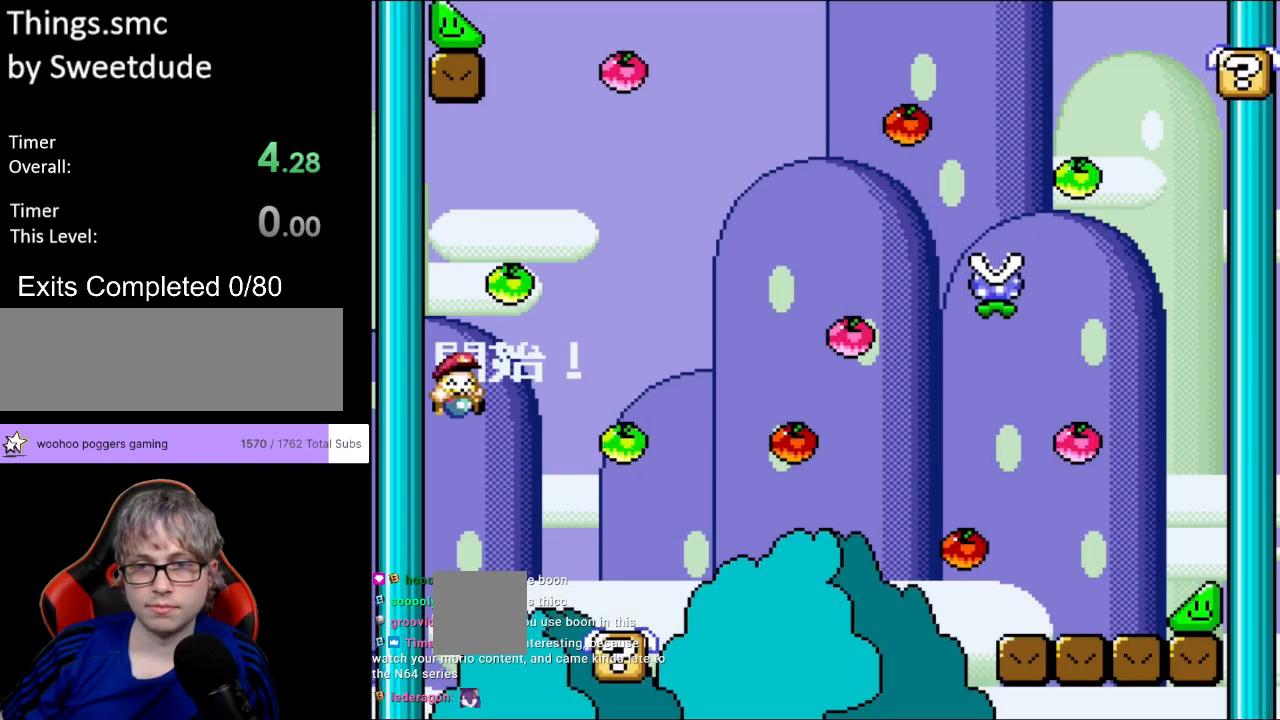
Gameplay with a controller (Nintendo layout); each line is a JSON object with the inputs held at the frame after it. "events" lists button and stick changes between this image and that frame as [ms after this image, input, new state], when the widget could be followed in between. Not read: L3 R3.
{"buttons": ["Y", "DPAD_RIGHT"], "events": [[233, "DPAD_RIGHT", "down"]]}
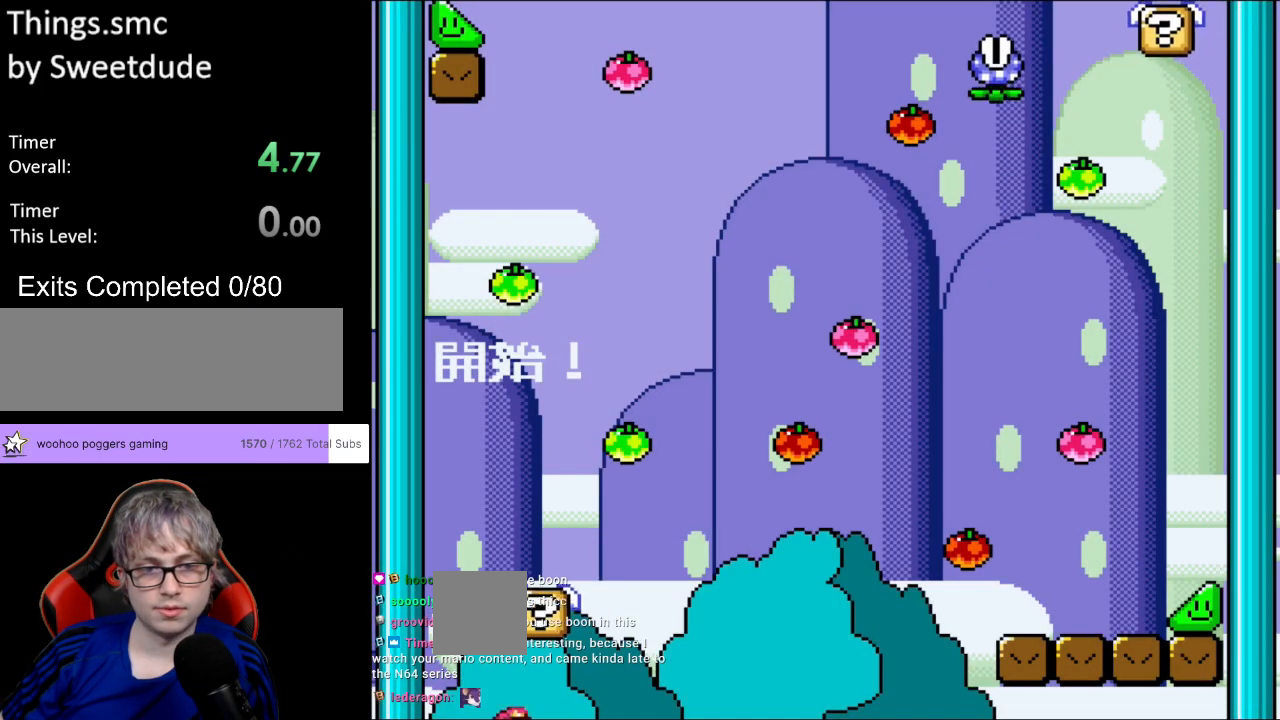
{"buttons": ["B", "Y", "DPAD_RIGHT"], "events": [[17, "DPAD_RIGHT", "up"], [350, "B", "down"], [500, "DPAD_RIGHT", "down"]]}
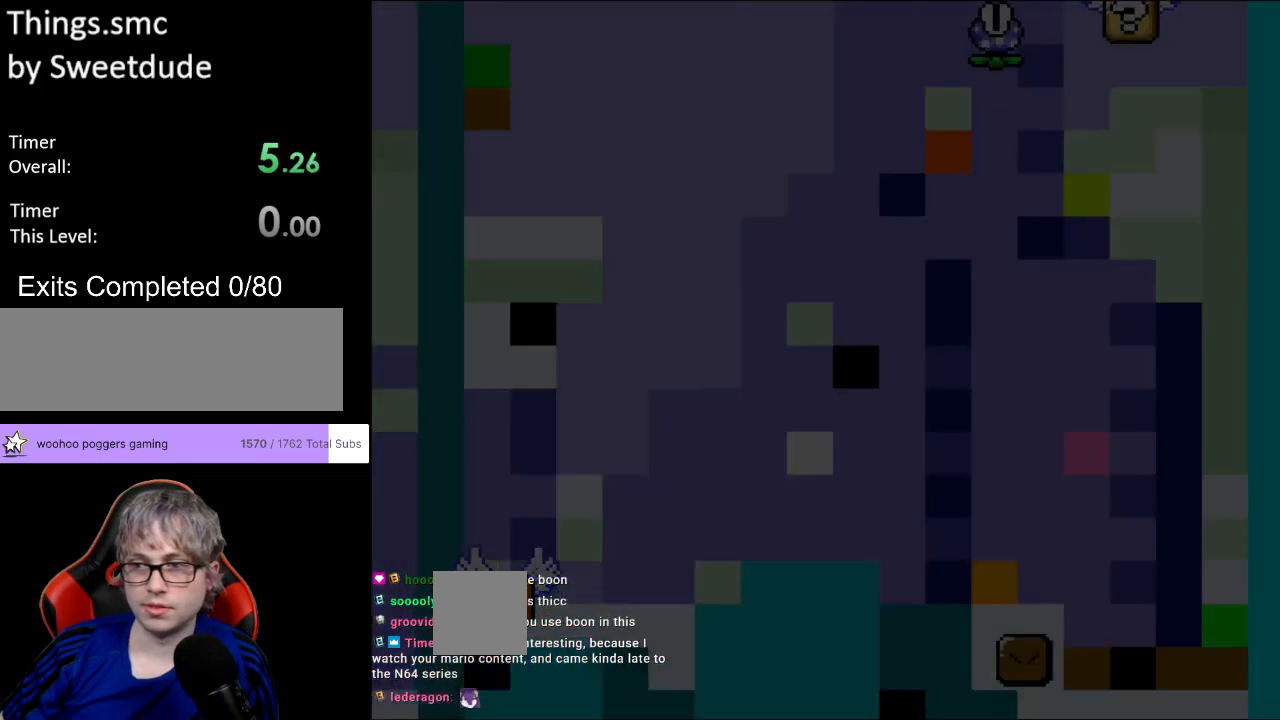
{"buttons": ["B", "Y", "DPAD_RIGHT"], "events": []}
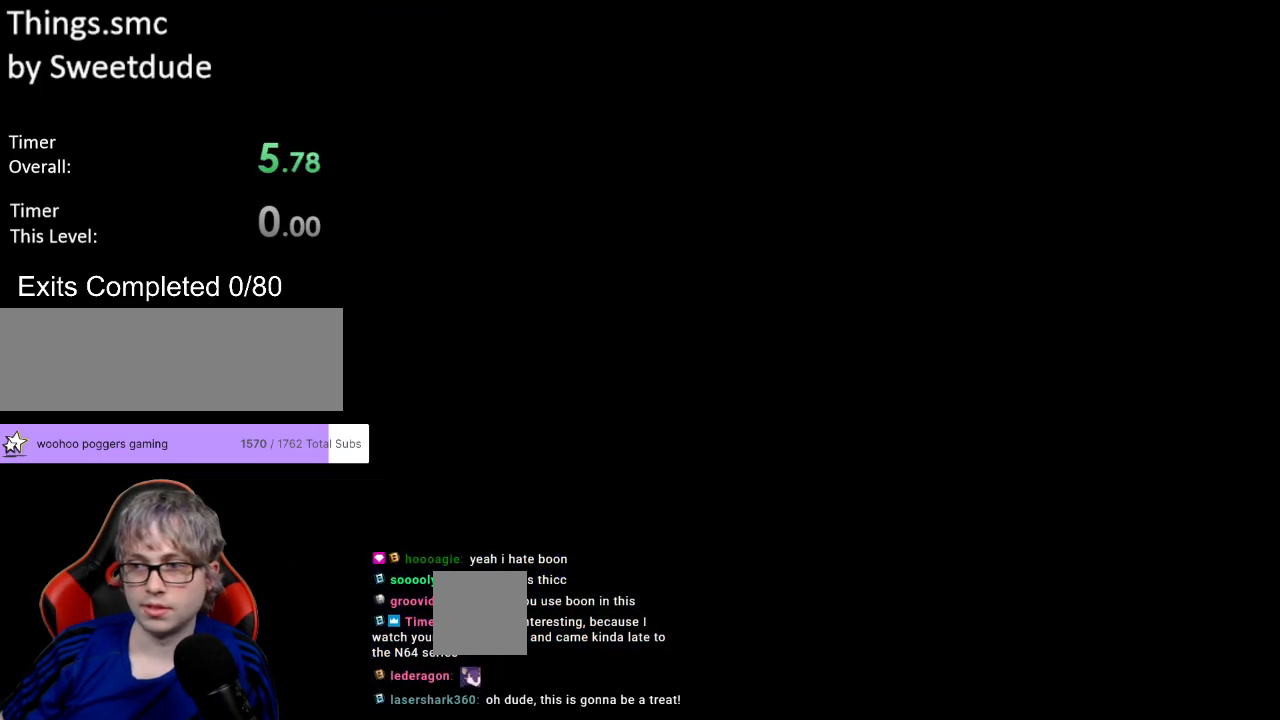
{"buttons": ["B", "Y", "DPAD_RIGHT"], "events": []}
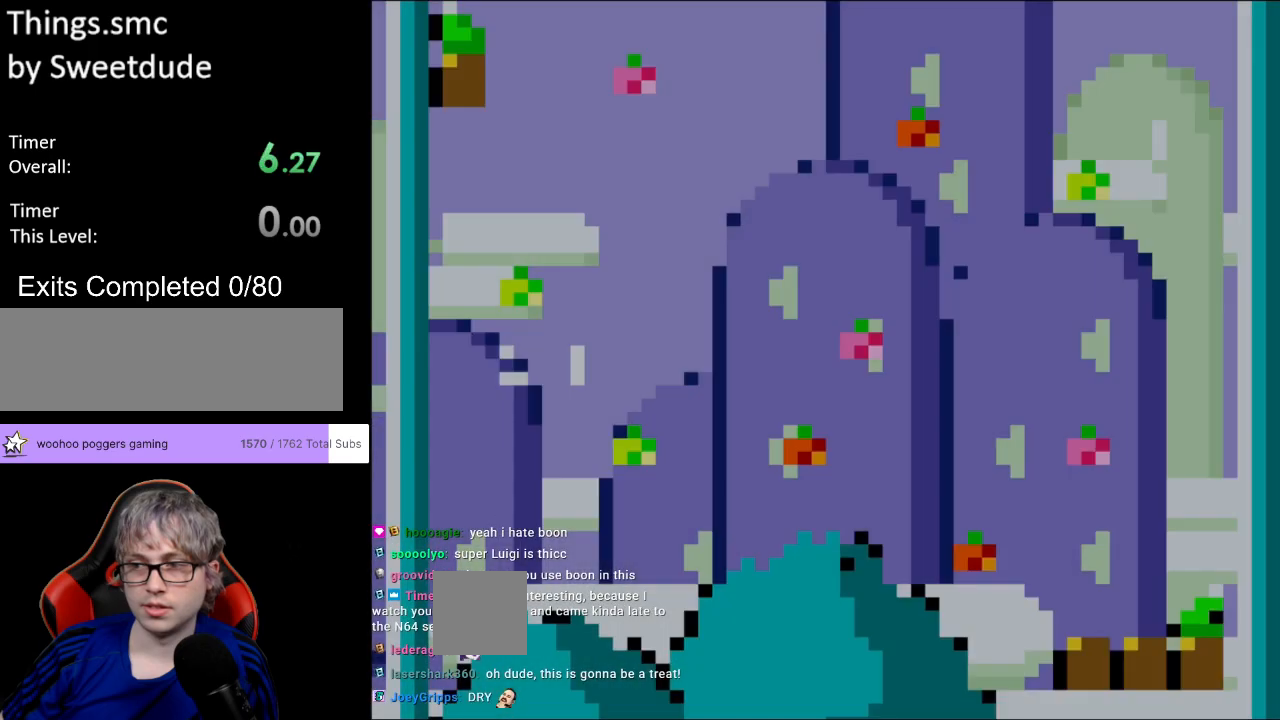
{"buttons": ["Y", "DPAD_RIGHT"], "events": [[483, "B", "up"]]}
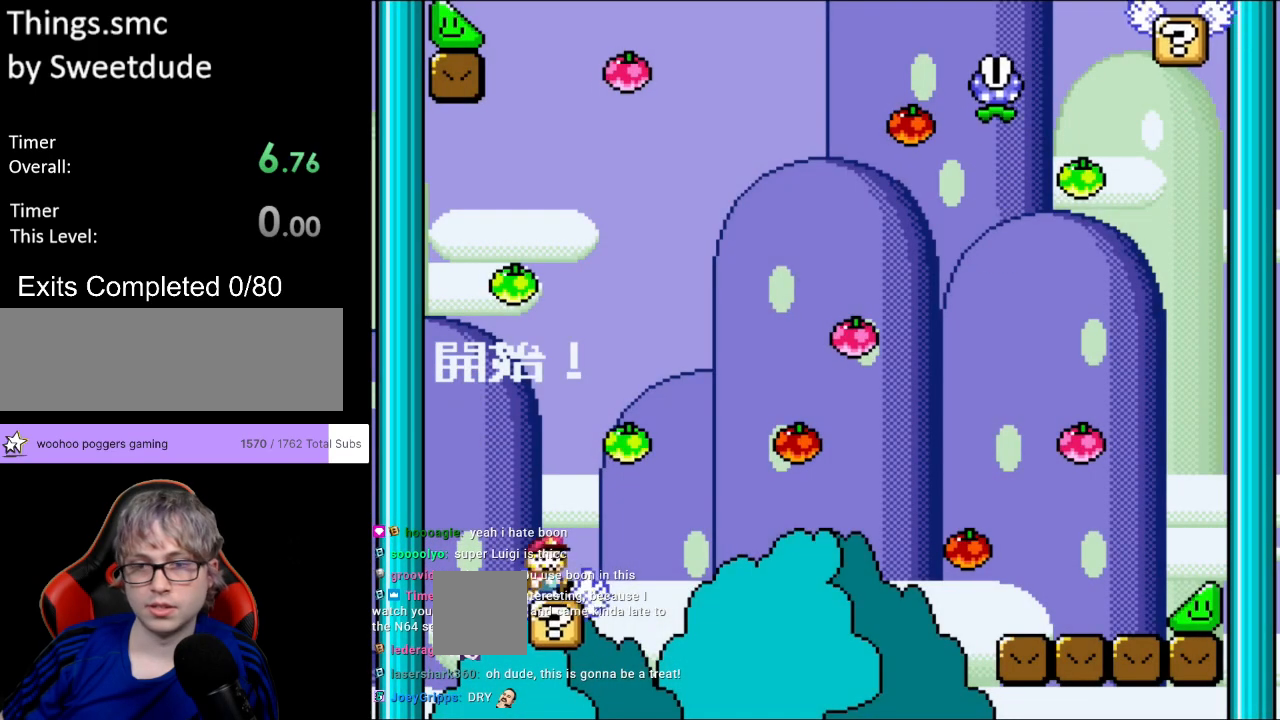
{"buttons": ["B", "Y", "DPAD_RIGHT"], "events": [[33, "B", "down"]]}
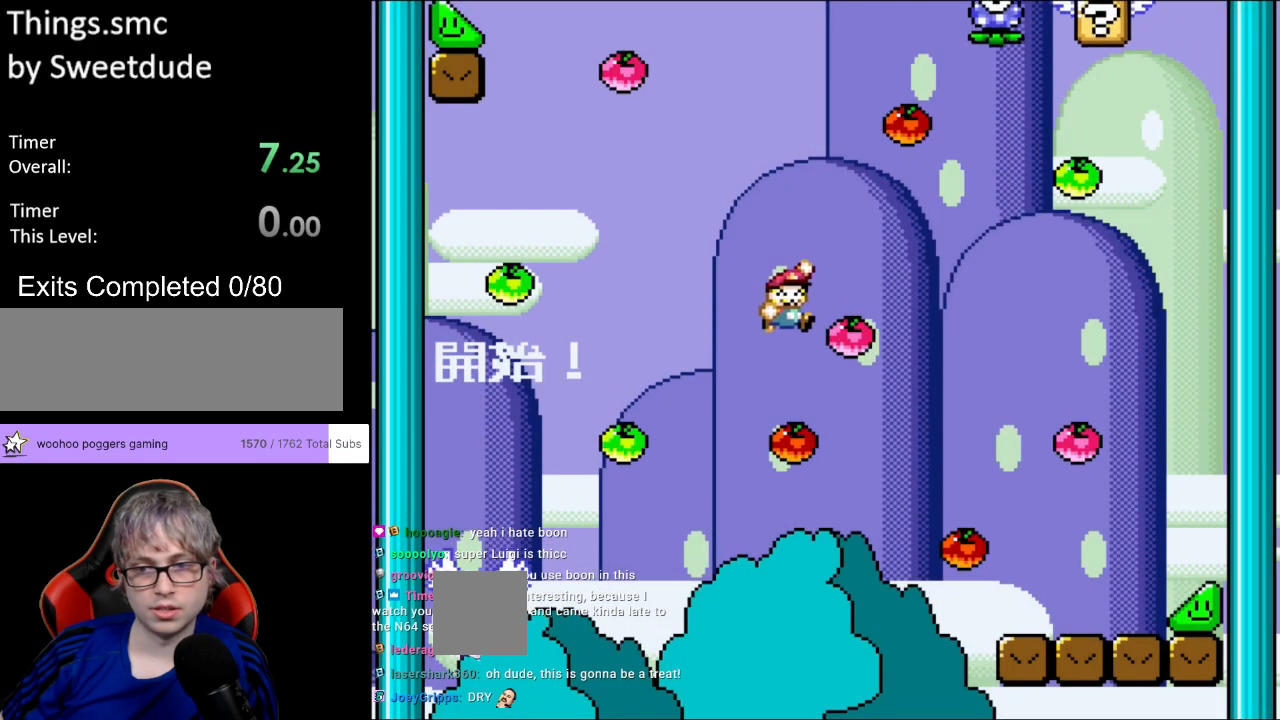
{"buttons": ["Y", "DPAD_RIGHT"], "events": [[500, "B", "up"]]}
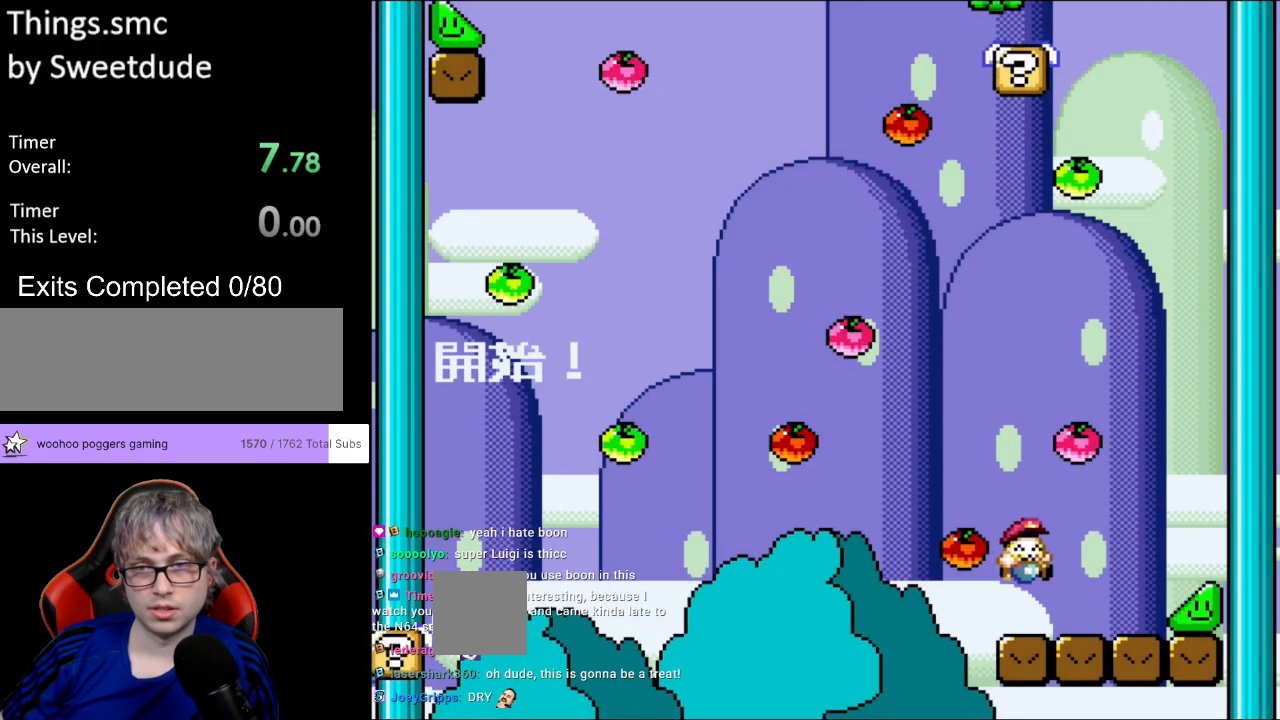
{"buttons": ["Y", "DPAD_RIGHT"], "events": []}
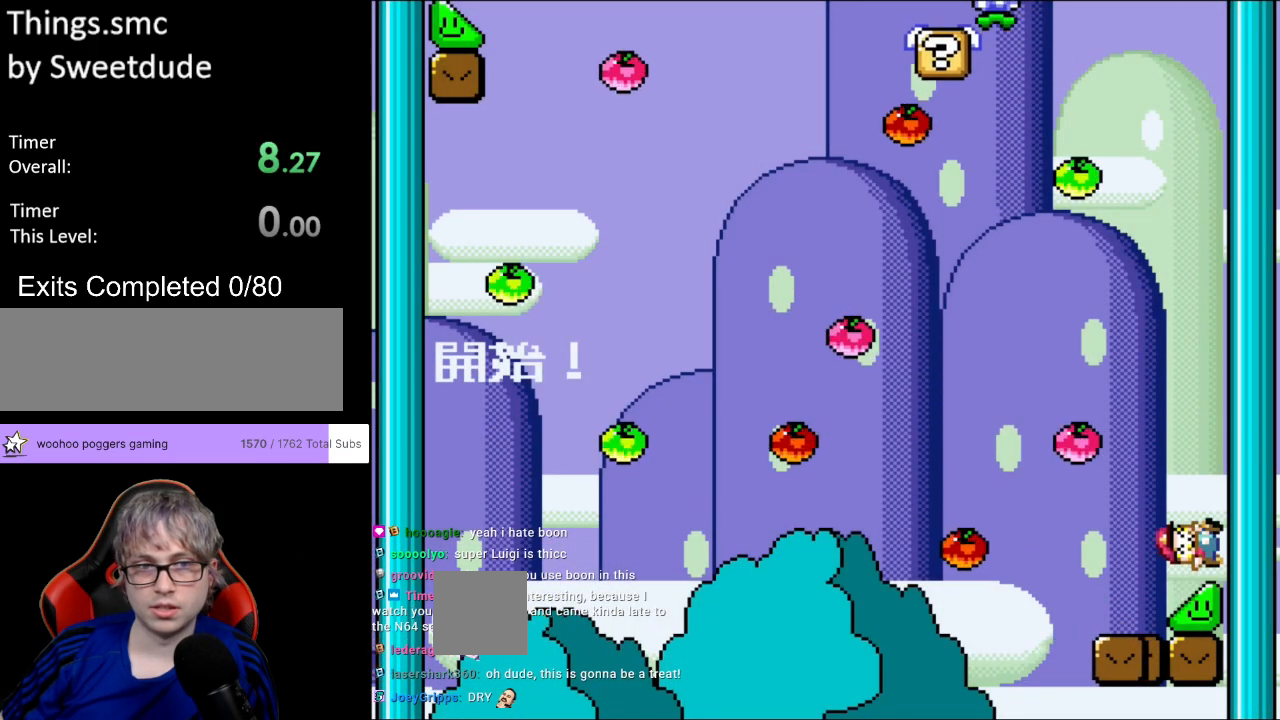
{"buttons": ["Y", "DPAD_RIGHT"], "events": []}
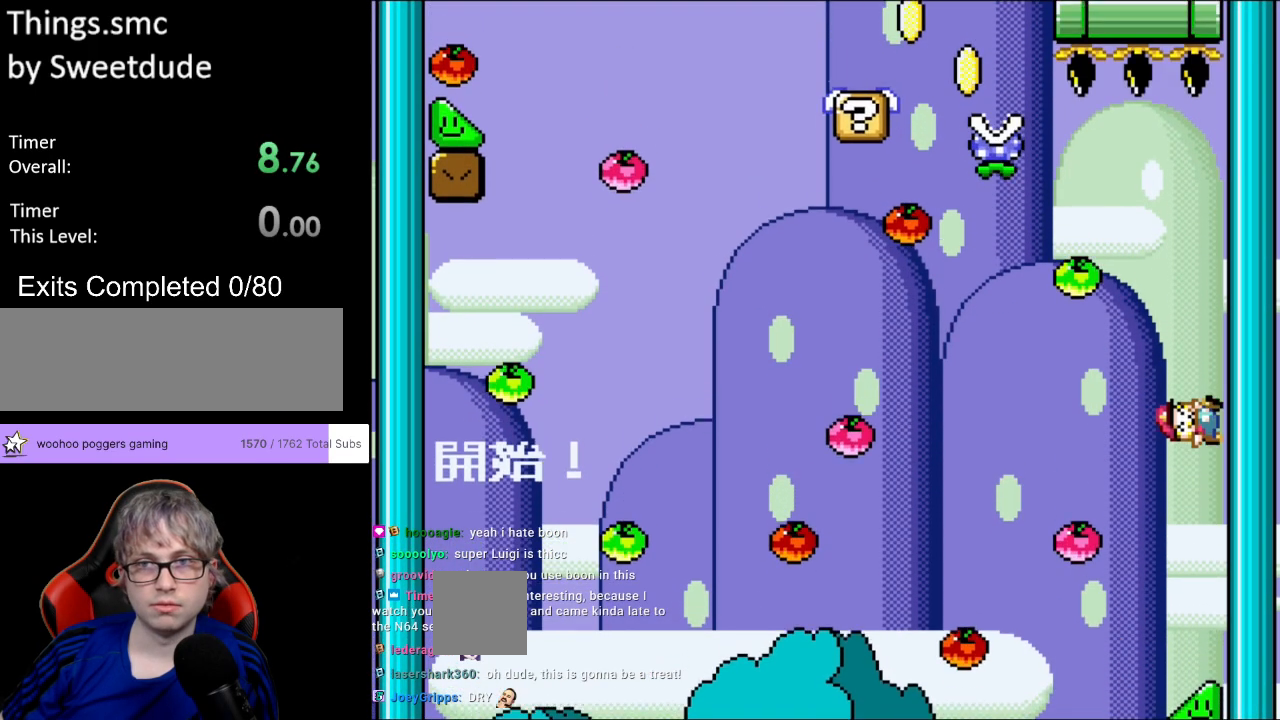
{"buttons": ["A", "X", "DPAD_LEFT"], "events": [[467, "A", "down"], [467, "DPAD_RIGHT", "up"], [467, "DPAD_UP", "down"], [467, "X", "down"], [467, "Y", "up"], [483, "DPAD_LEFT", "down"], [483, "DPAD_UP", "up"]]}
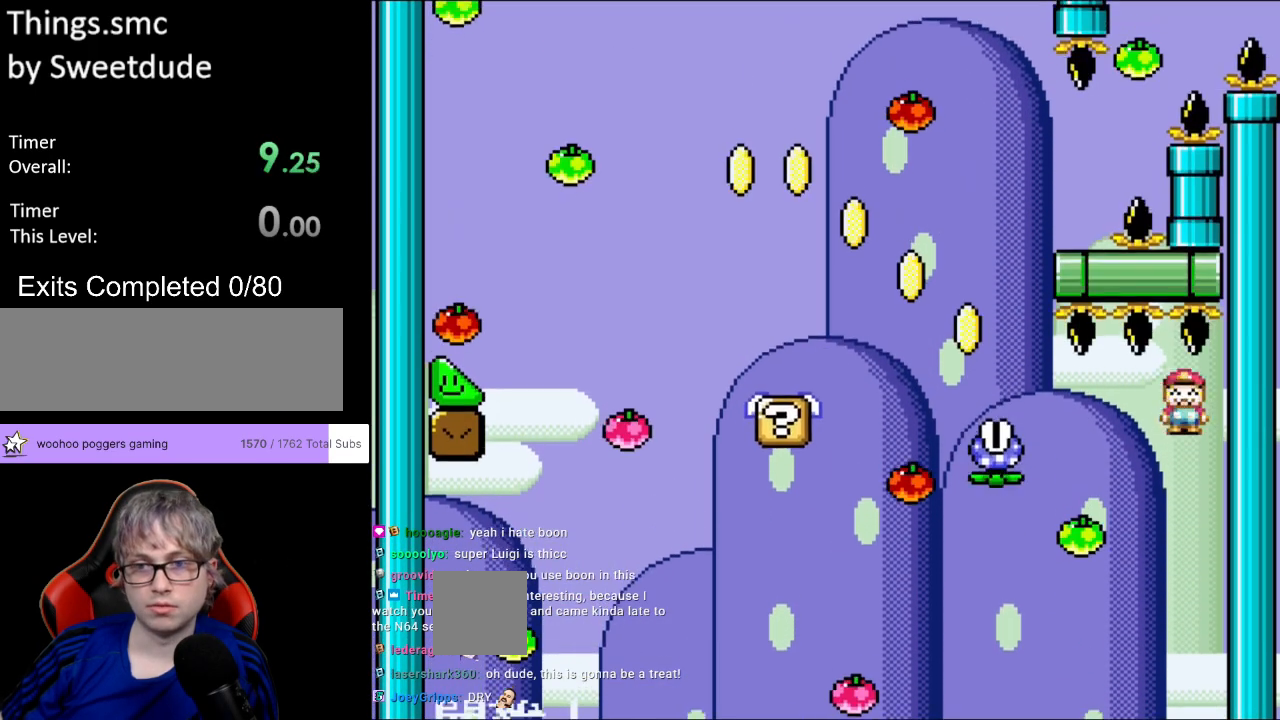
{"buttons": ["A", "X", "DPAD_LEFT"], "events": []}
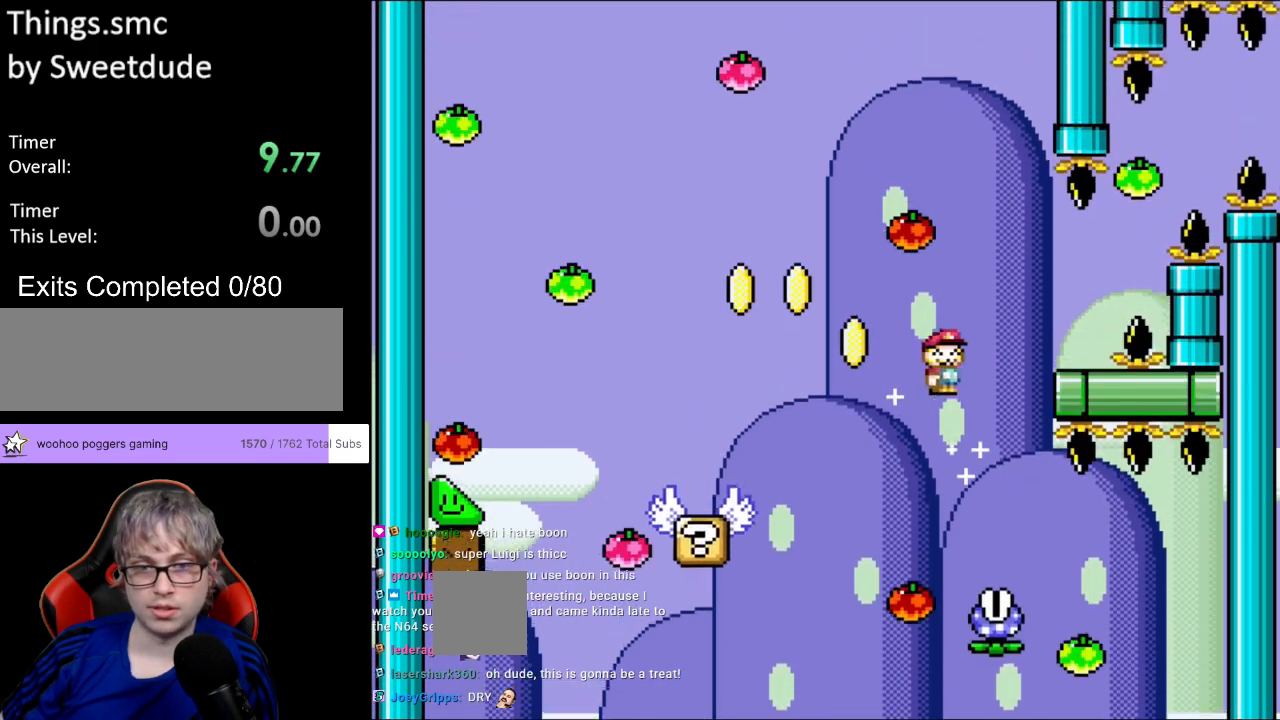
{"buttons": ["X", "DPAD_LEFT"], "events": [[417, "A", "up"]]}
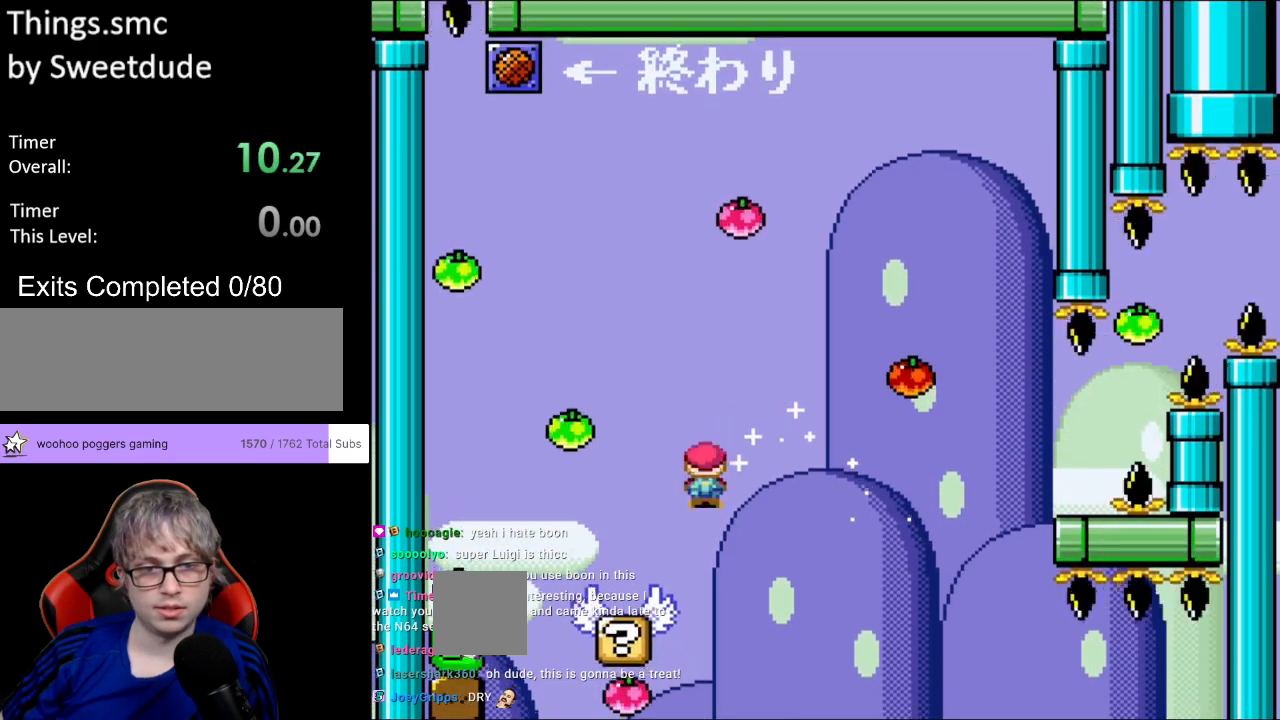
{"buttons": ["Y", "DPAD_LEFT"], "events": [[333, "X", "up"], [383, "Y", "down"]]}
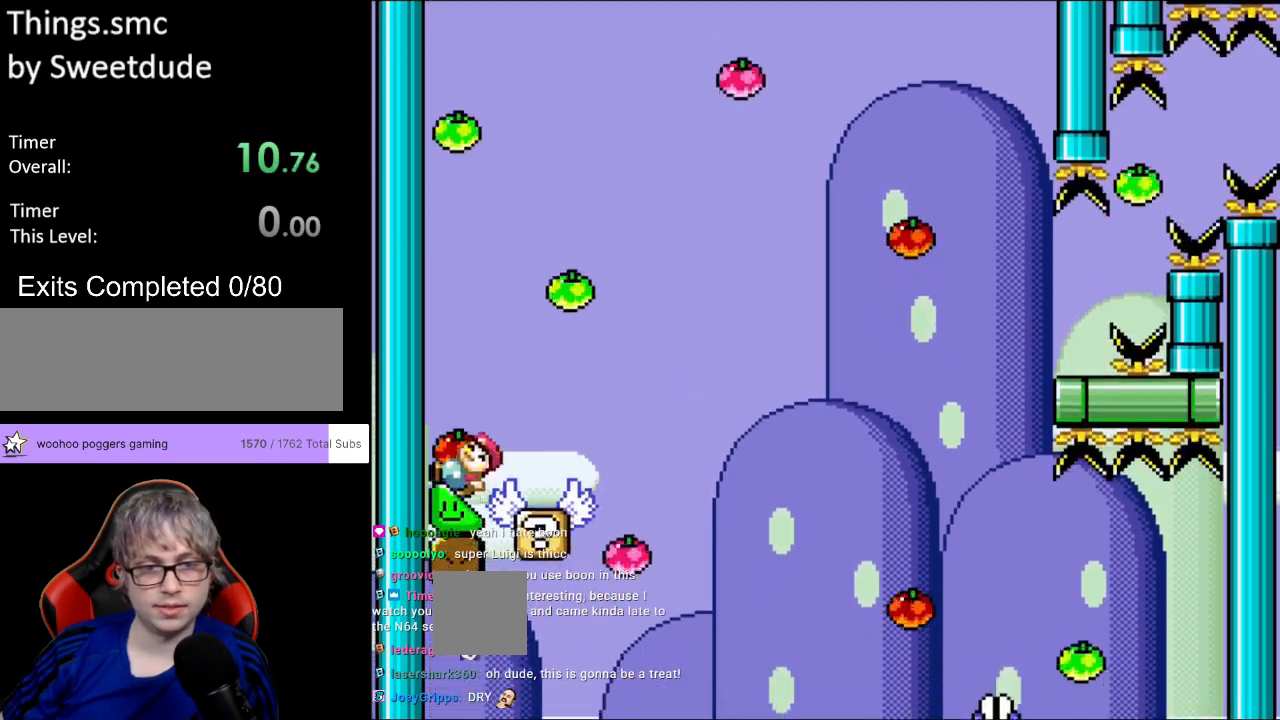
{"buttons": ["Y", "DPAD_LEFT"], "events": []}
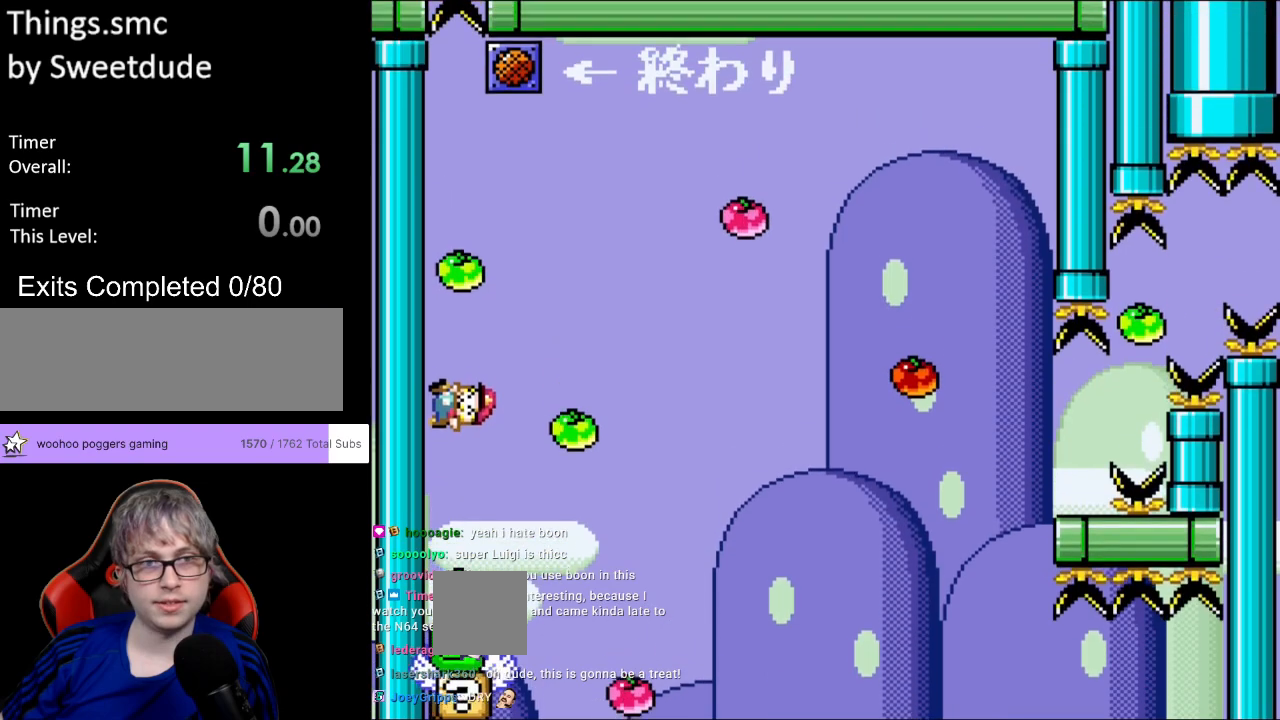
{"buttons": ["B", "Y", "DPAD_RIGHT"], "events": [[467, "DPAD_UP", "down"], [483, "B", "down"], [483, "DPAD_LEFT", "up"], [483, "DPAD_RIGHT", "down"], [483, "DPAD_UP", "up"]]}
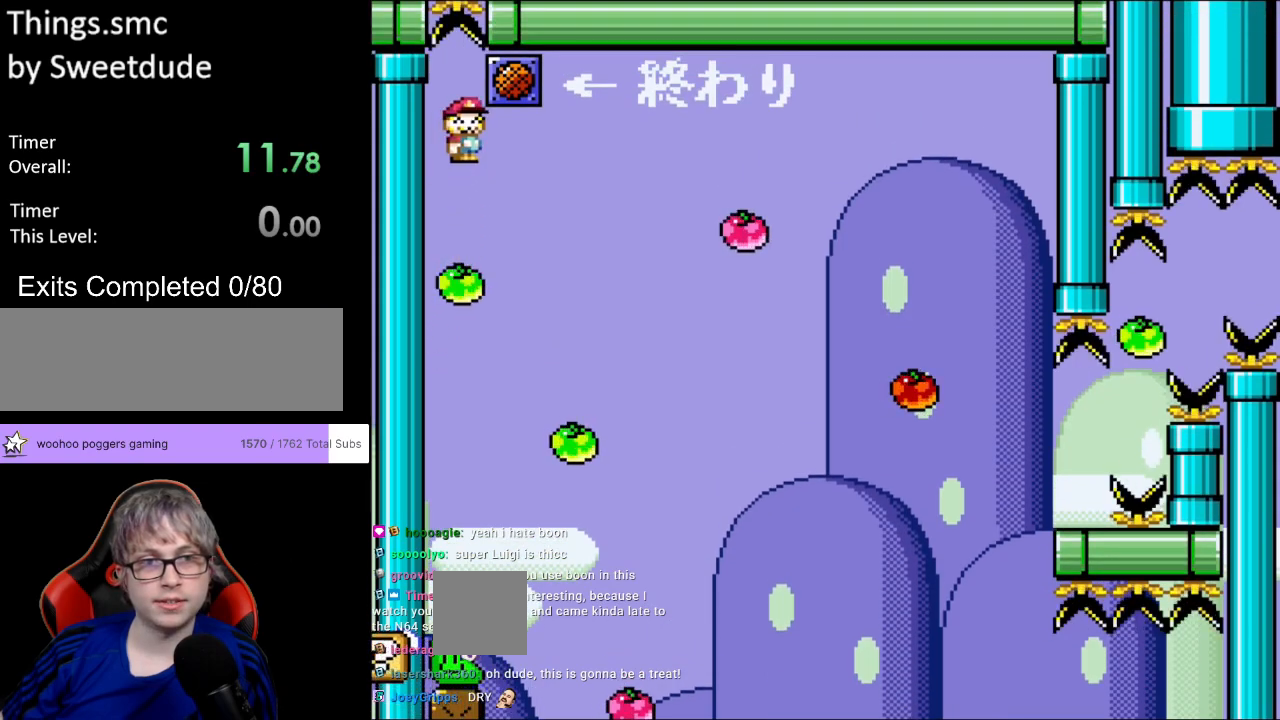
{"buttons": ["B", "Y"], "events": [[200, "DPAD_RIGHT", "up"]]}
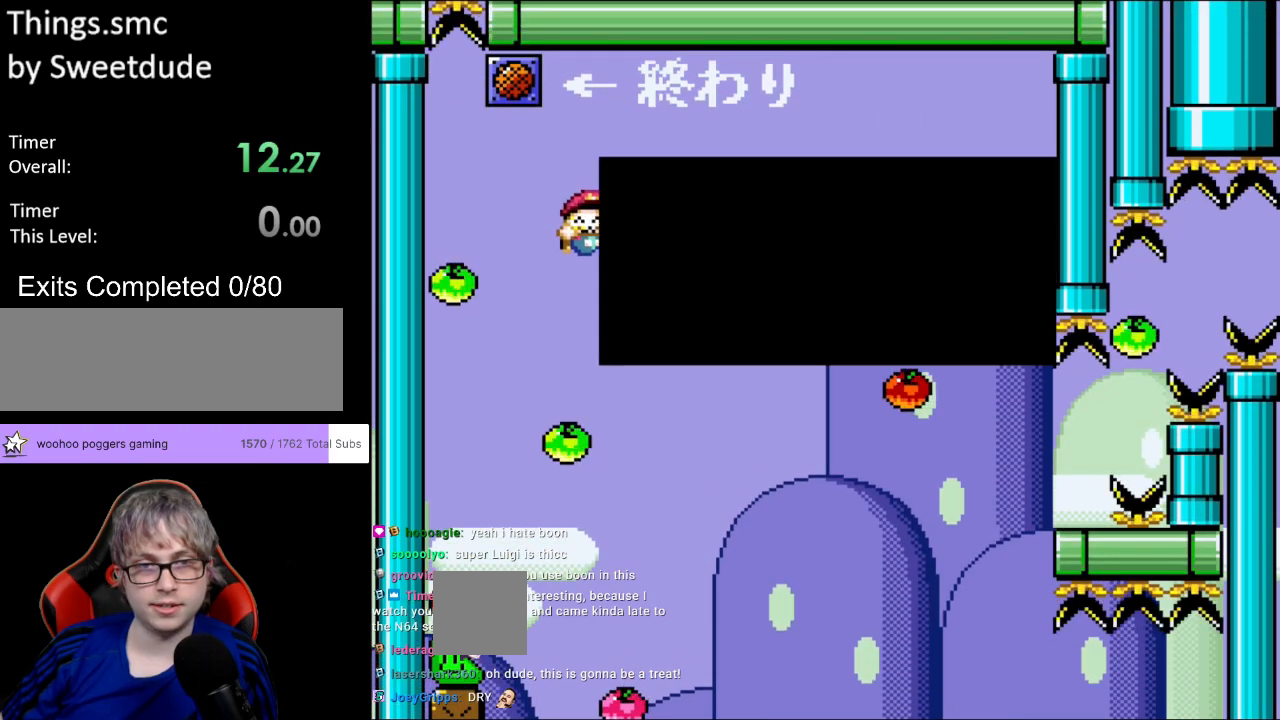
{"buttons": [], "events": [[133, "B", "up"], [283, "Y", "up"]]}